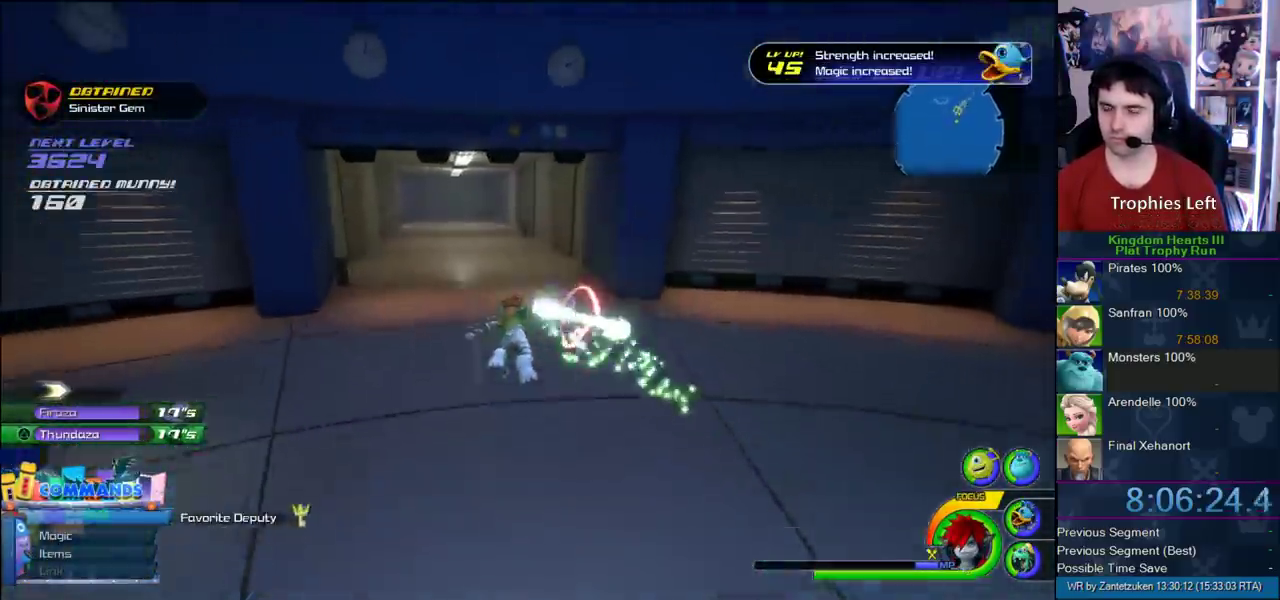
Gameplay with a controller (PlayStation layout); each line is a JSON object with the inputs held at the frame after it. "events" lists button and stick changes between this image and that frame as [ms after this image, input, new state], when the widget could be followed in between. Not read: L2 R2.
{"buttons": ["CROSS"], "left_stick": "up-left", "right_stick": "center", "events": [[150, "left_stick", "up-left"]]}
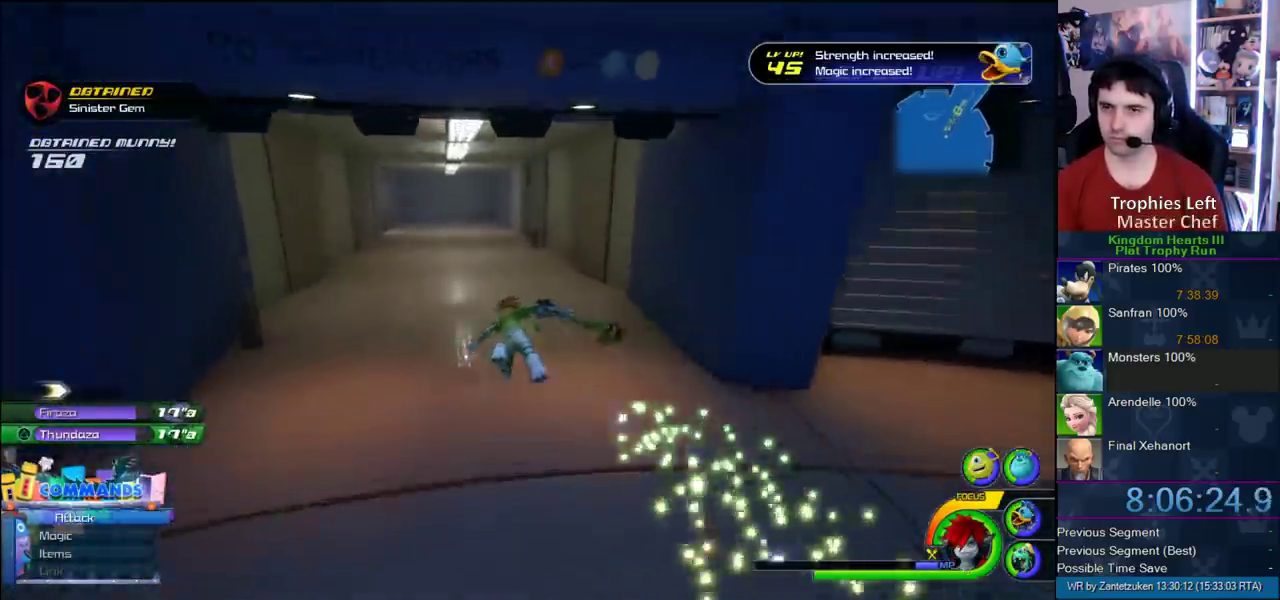
{"buttons": ["CROSS"], "left_stick": "up", "right_stick": "center", "events": [[200, "right_stick", "right"], [267, "left_stick", "up"], [283, "right_stick", "center"]]}
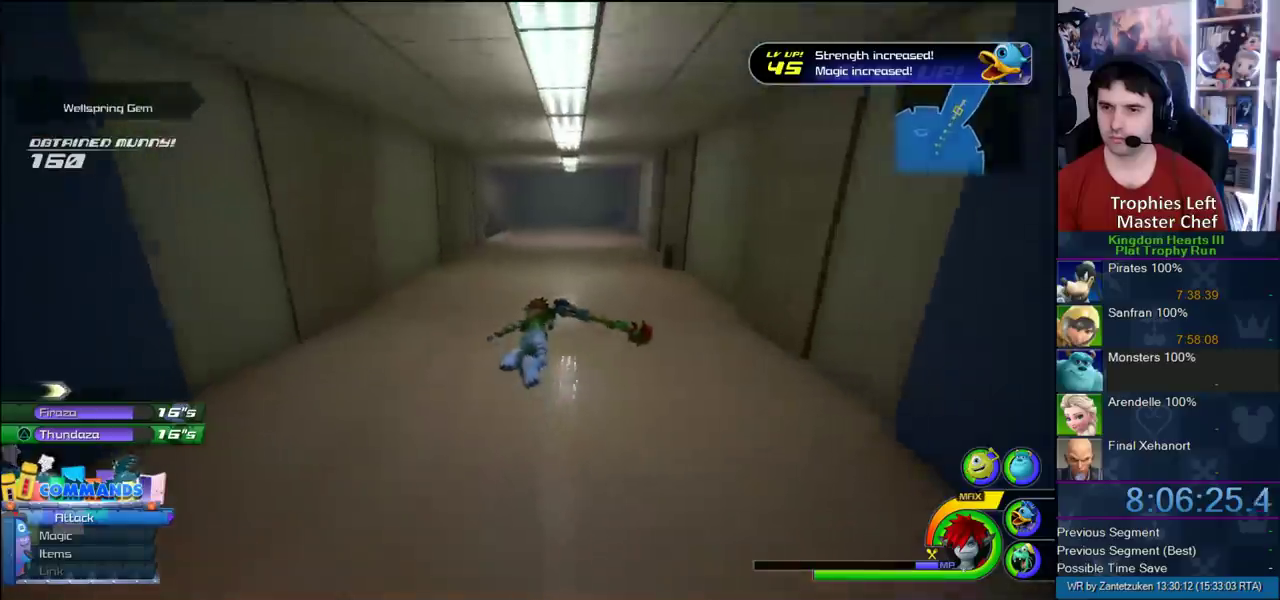
{"buttons": ["CROSS"], "left_stick": "up", "right_stick": "center", "events": []}
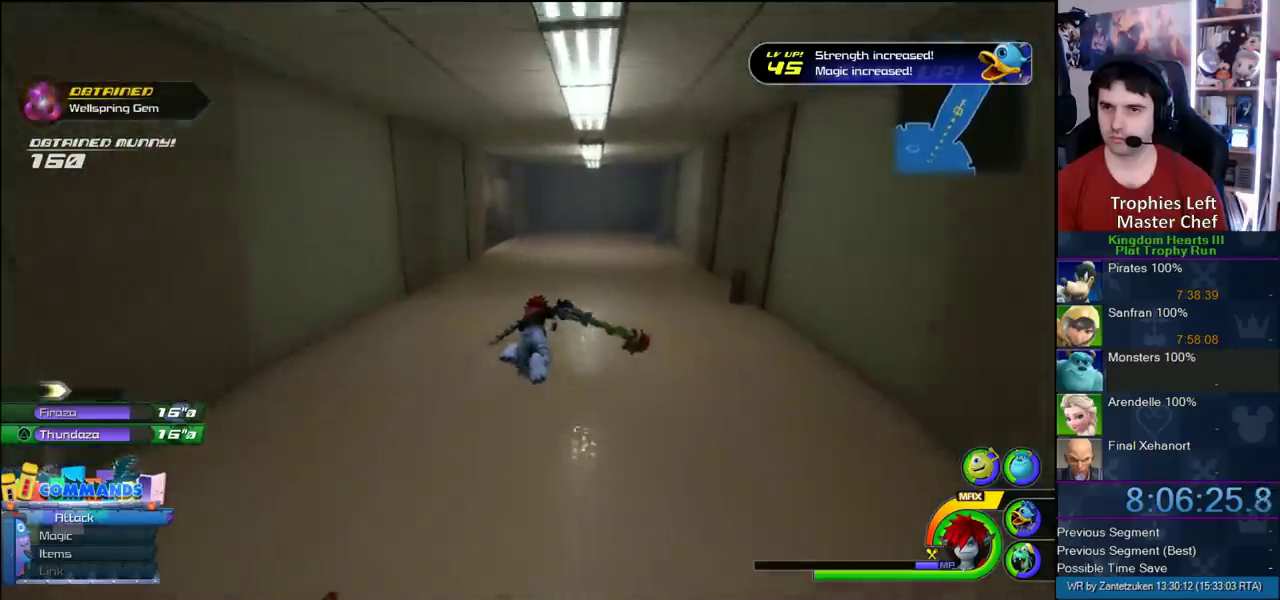
{"buttons": ["CROSS"], "left_stick": "up", "right_stick": "center", "events": []}
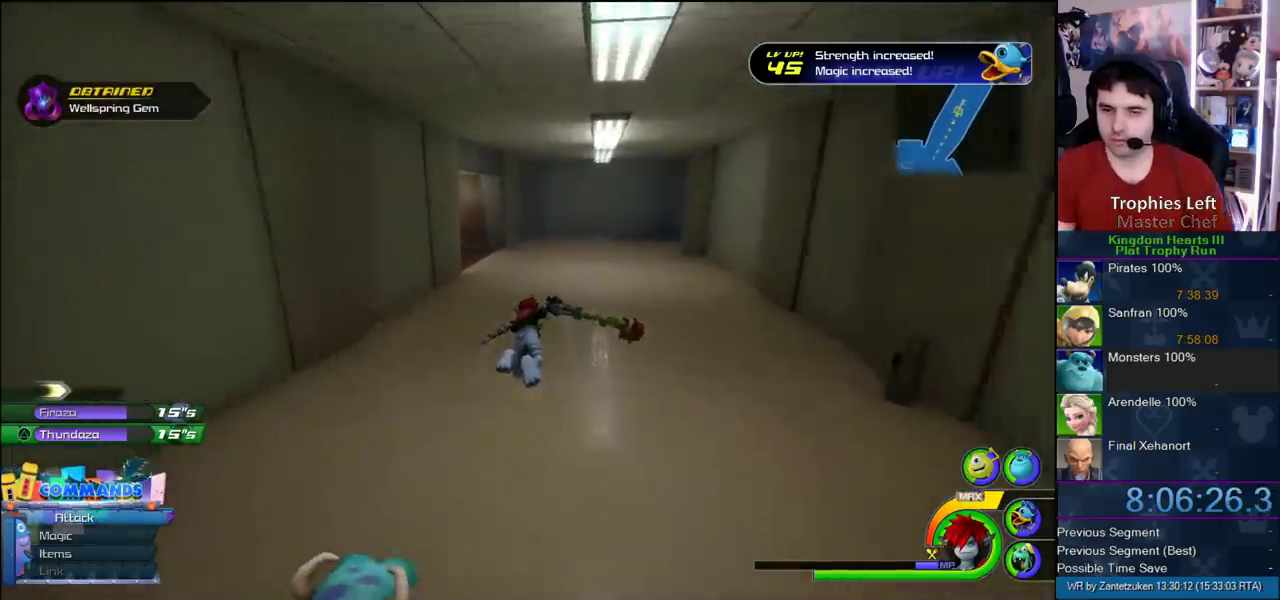
{"buttons": ["CROSS"], "left_stick": "up", "right_stick": "center", "events": []}
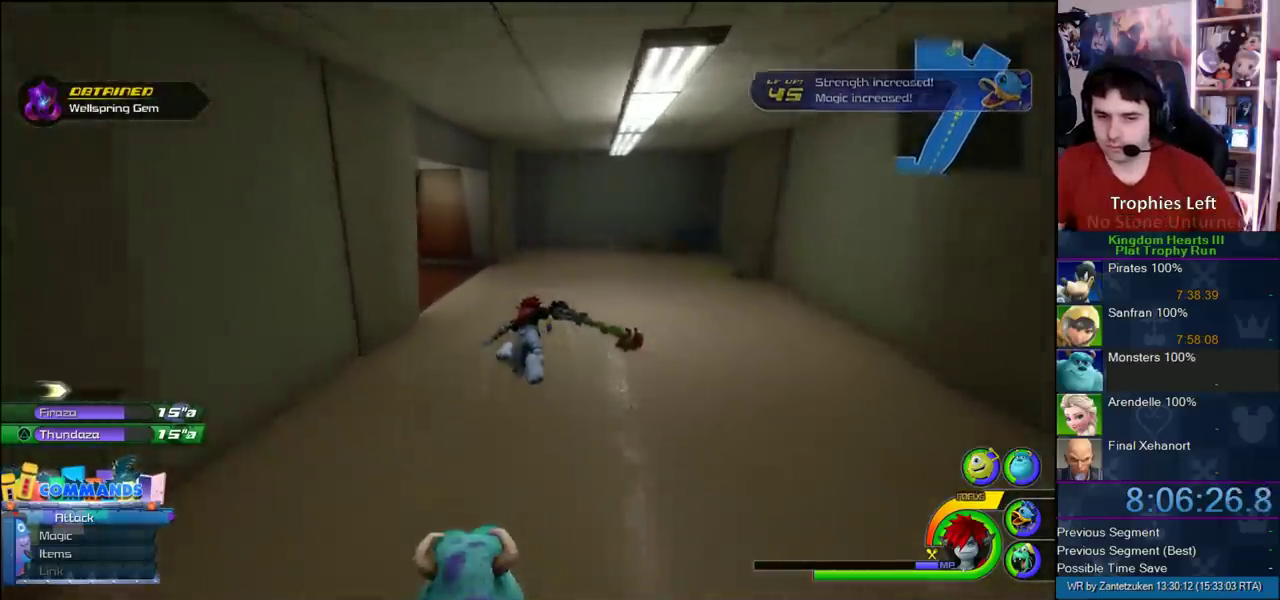
{"buttons": ["CROSS"], "left_stick": "up-left", "right_stick": "center", "events": [[183, "right_stick", "left"], [233, "left_stick", "up-left"], [333, "right_stick", "center"]]}
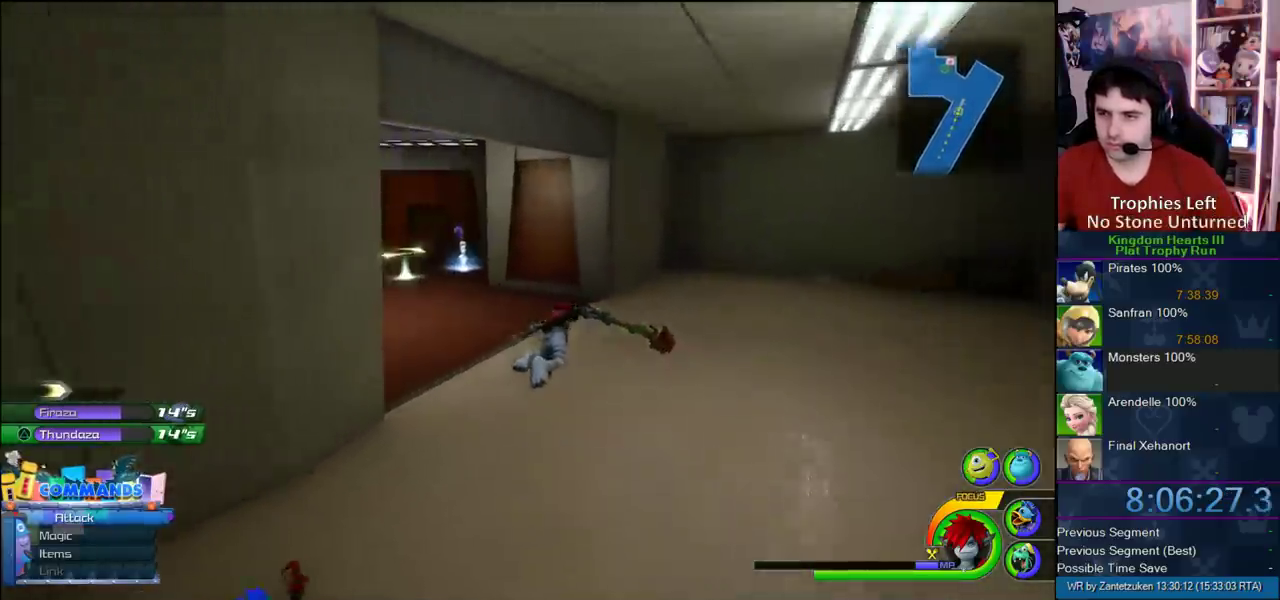
{"buttons": ["CROSS"], "left_stick": "up-left", "right_stick": "center", "events": []}
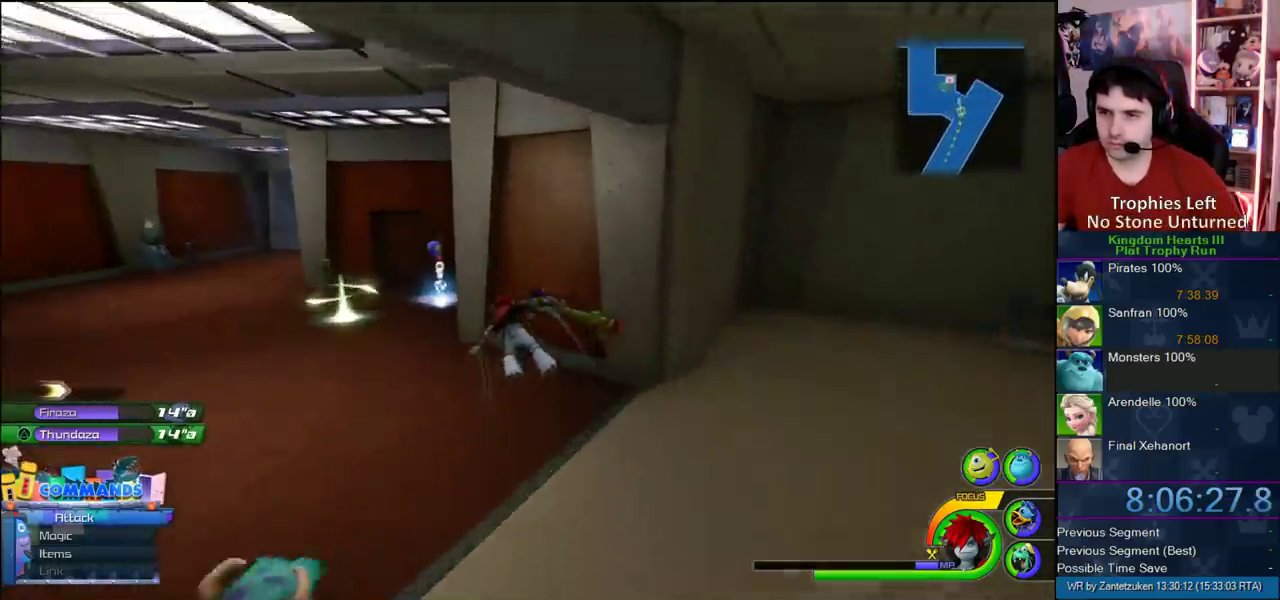
{"buttons": ["CROSS"], "left_stick": "up-left", "right_stick": "center", "events": []}
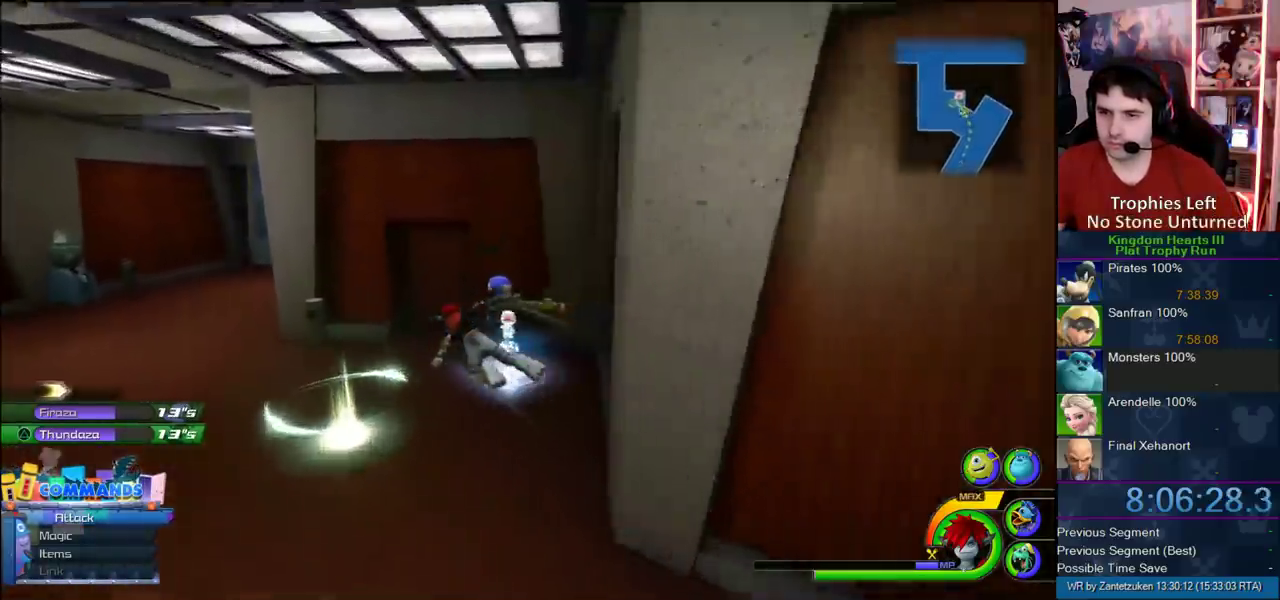
{"buttons": [], "left_stick": "center", "right_stick": "right", "events": [[83, "CROSS", "up"], [300, "left_stick", "center"], [433, "right_stick", "right"]]}
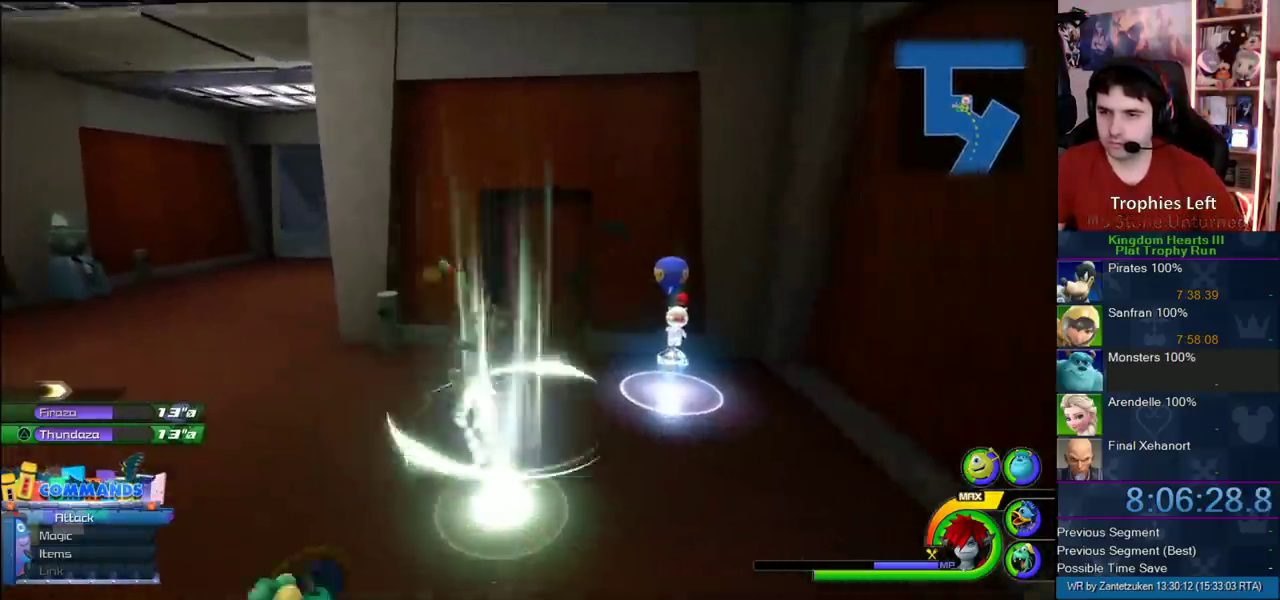
{"buttons": [], "left_stick": "up-left", "right_stick": "center"}
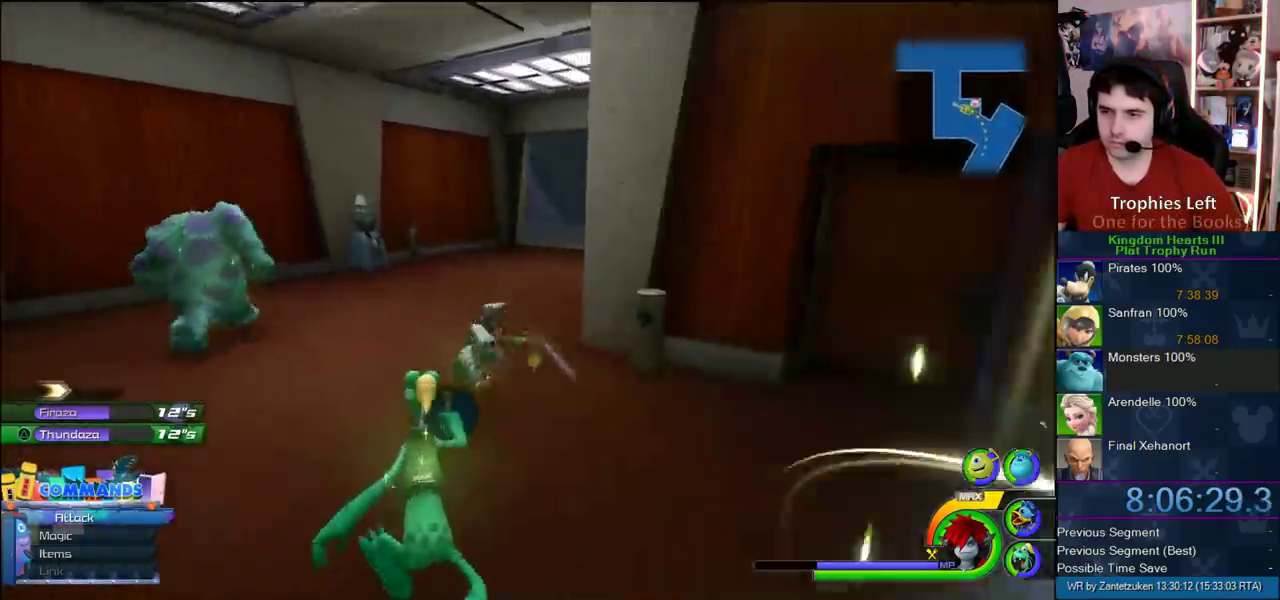
{"buttons": ["CROSS"], "left_stick": "up", "right_stick": "center", "events": [[17, "left_stick", "up"], [117, "right_stick", "left"], [167, "left_stick", "up-right"], [167, "right_stick", "right"], [267, "left_stick", "up"], [267, "right_stick", "center"], [367, "CROSS", "down"]]}
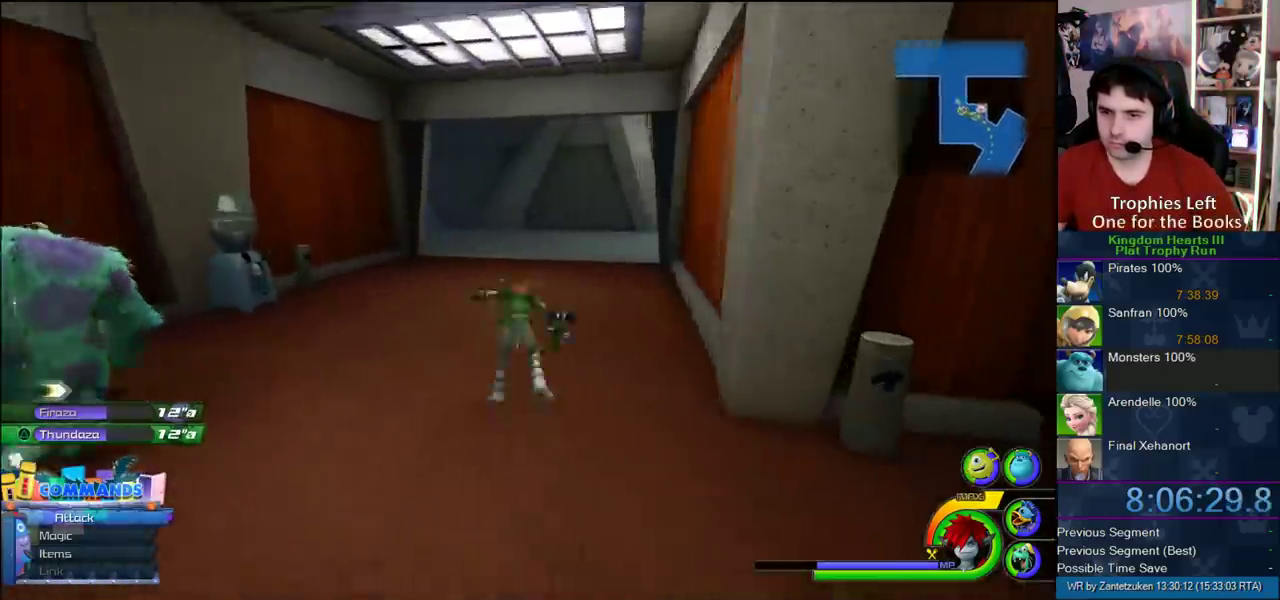
{"buttons": ["CROSS"], "left_stick": "up-left", "right_stick": "center", "events": [[167, "left_stick", "up-left"], [250, "CROSS", "up"], [350, "SQUARE", "down"], [450, "CROSS", "down"], [467, "SQUARE", "up"]]}
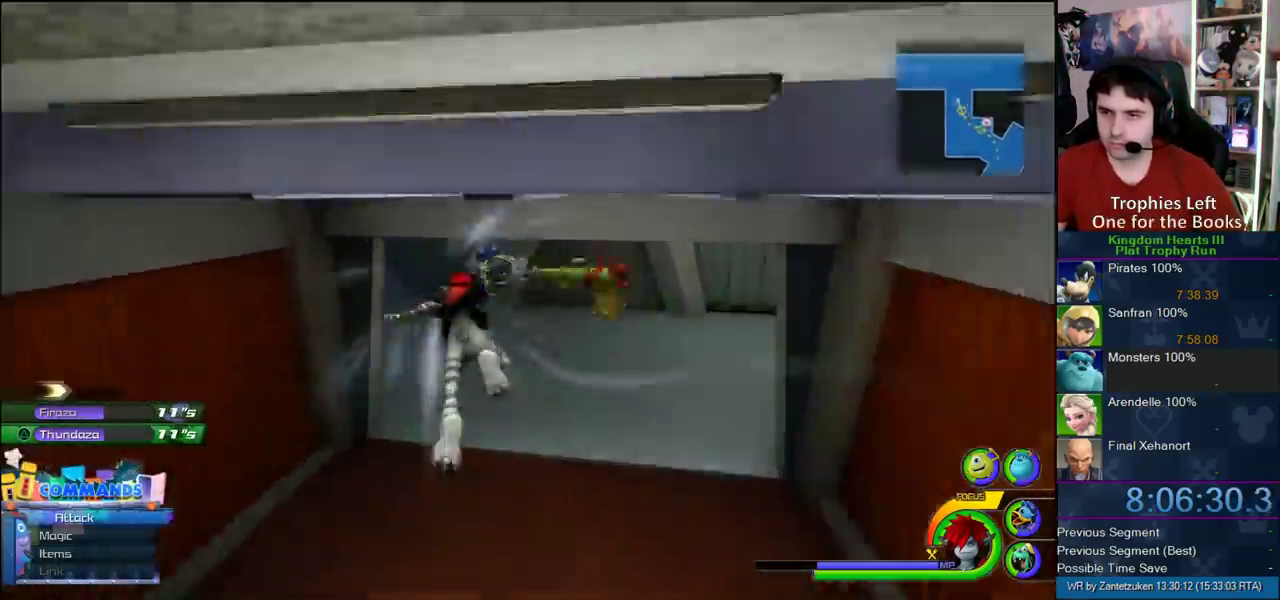
{"buttons": [], "left_stick": "up", "right_stick": "down-right", "events": [[50, "left_stick", "up"], [250, "CROSS", "up"], [300, "left_stick", "up-left"], [467, "left_stick", "up"], [483, "right_stick", "down-right"]]}
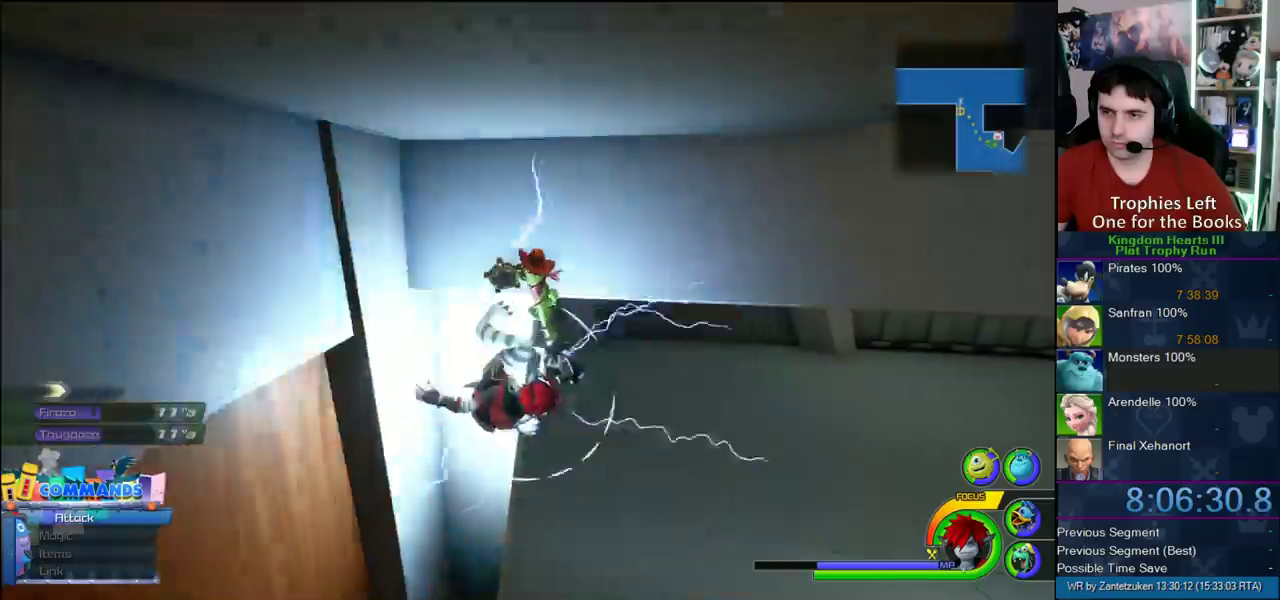
{"buttons": [], "left_stick": "up-right", "right_stick": "center", "events": [[67, "left_stick", "up-right"], [183, "right_stick", "center"]]}
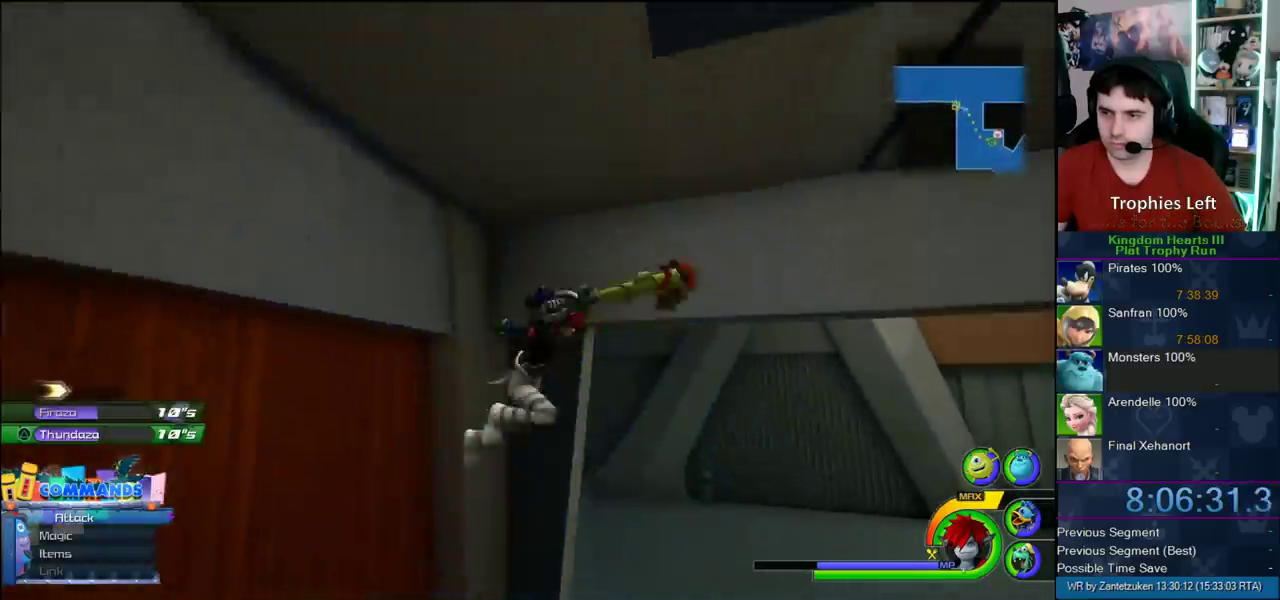
{"buttons": [], "left_stick": "up", "right_stick": "center", "events": [[233, "right_stick", "right"], [283, "right_stick", "left"], [400, "left_stick", "up"], [500, "right_stick", "center"]]}
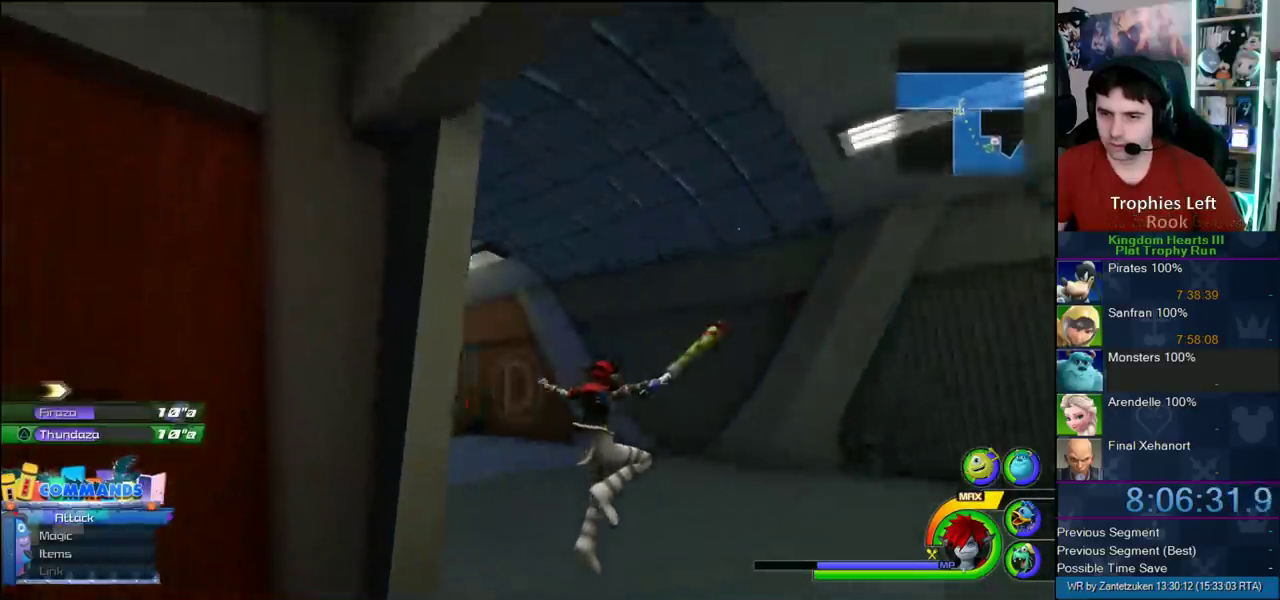
{"buttons": ["CROSS"], "left_stick": "up", "right_stick": "center", "events": [[167, "CROSS", "down"], [333, "DPAD_LEFT", "down"], [383, "DPAD_LEFT", "up"]]}
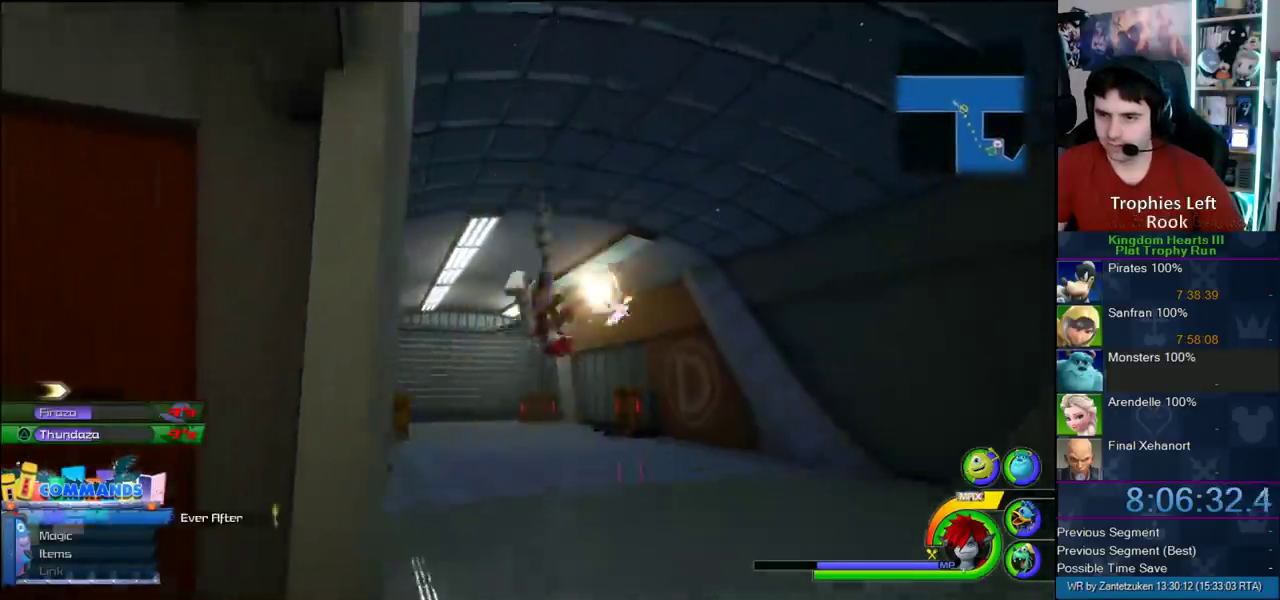
{"buttons": ["CROSS"], "left_stick": "up-left", "right_stick": "center", "events": [[67, "DPAD_RIGHT", "down"], [117, "DPAD_RIGHT", "up"], [383, "left_stick", "up-left"]]}
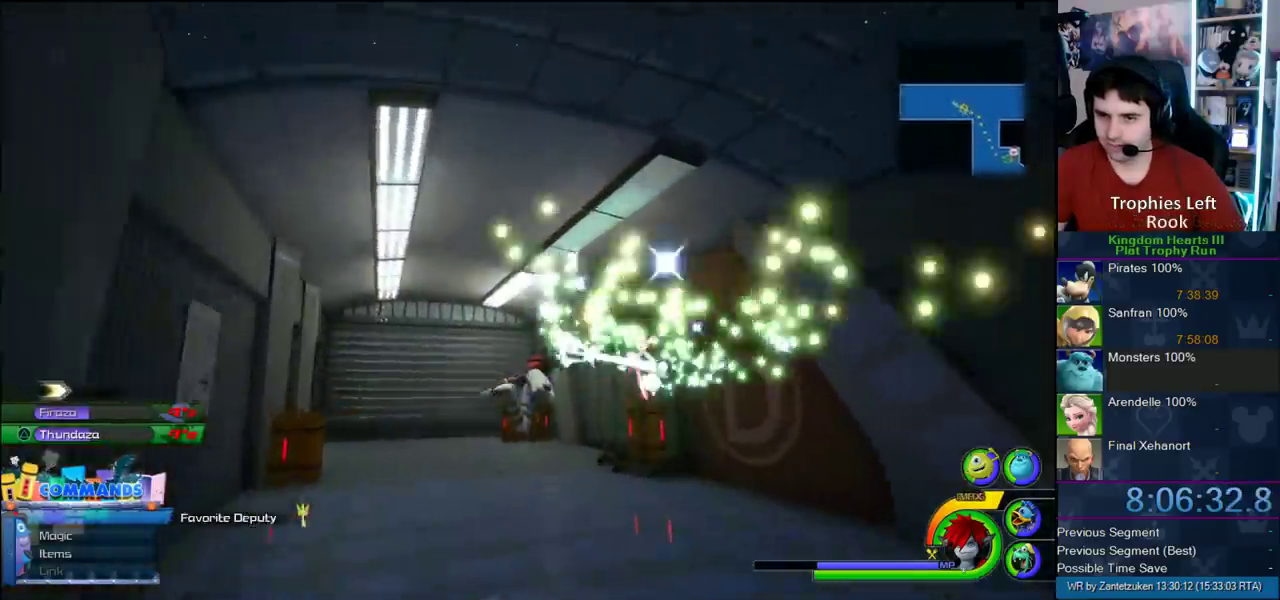
{"buttons": ["CROSS"], "left_stick": "up-left", "right_stick": "center", "events": [[50, "right_stick", "up"], [183, "right_stick", "center"]]}
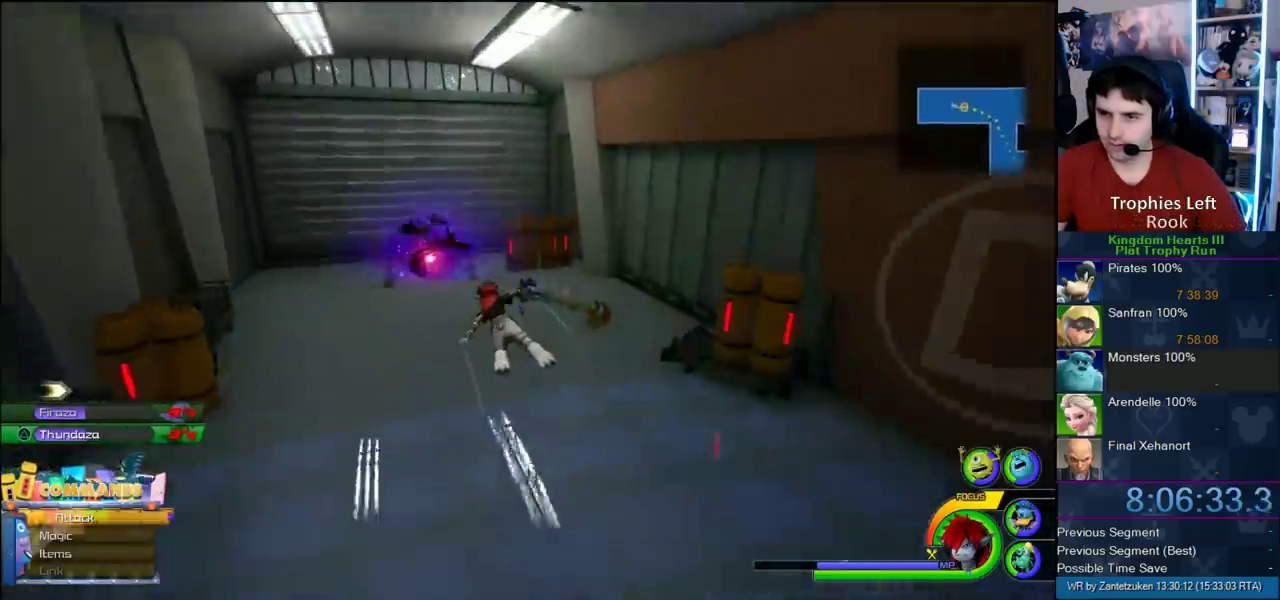
{"buttons": [], "left_stick": "up", "right_stick": "center", "events": [[350, "left_stick", "up"], [450, "CROSS", "up"]]}
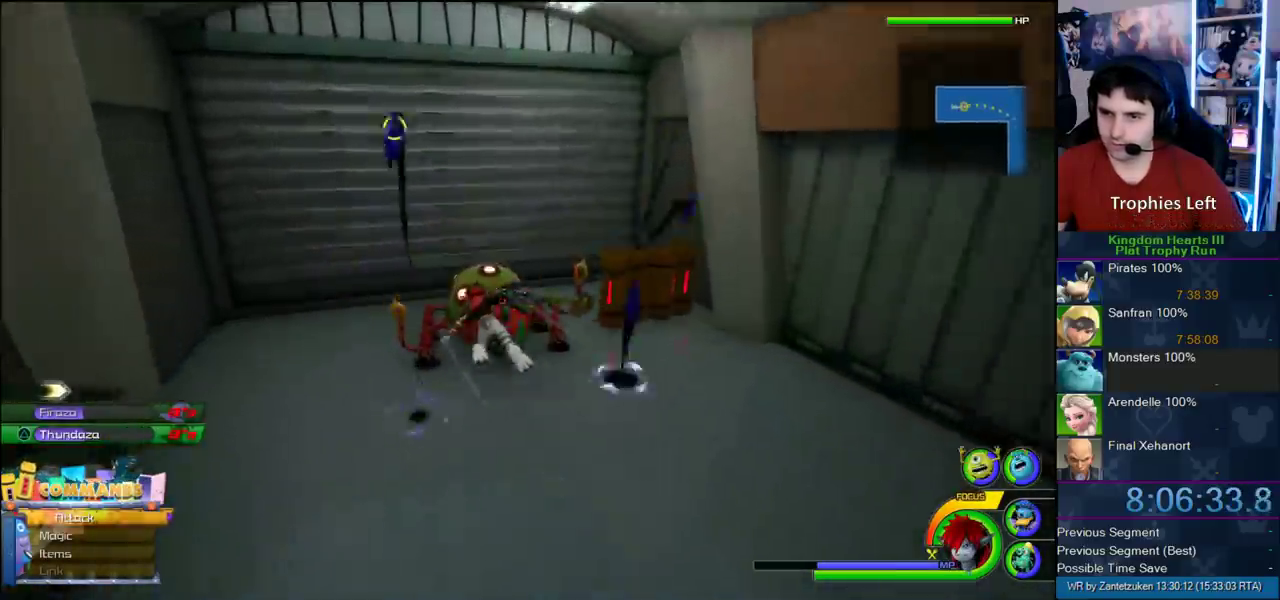
{"buttons": [], "left_stick": "center", "right_stick": "center", "events": [[17, "left_stick", "up-left"], [117, "TRIANGLE", "down"], [217, "TRIANGLE", "up"], [350, "left_stick", "center"]]}
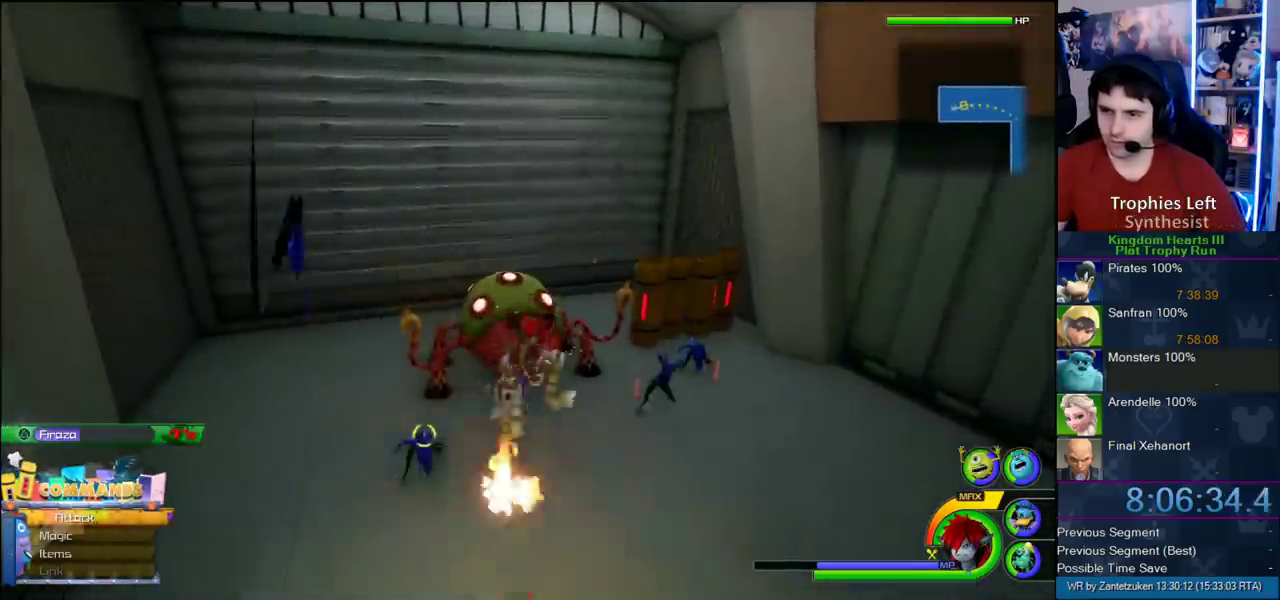
{"buttons": [], "left_stick": "center", "right_stick": "center", "events": []}
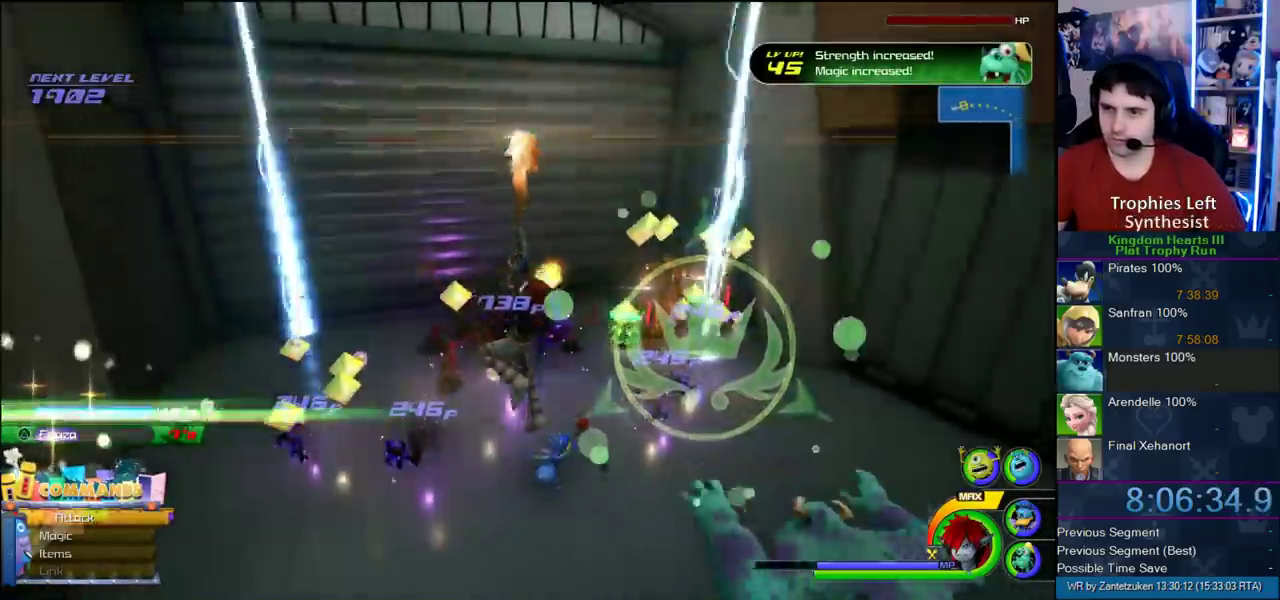
{"buttons": [], "left_stick": "center", "right_stick": "center", "events": []}
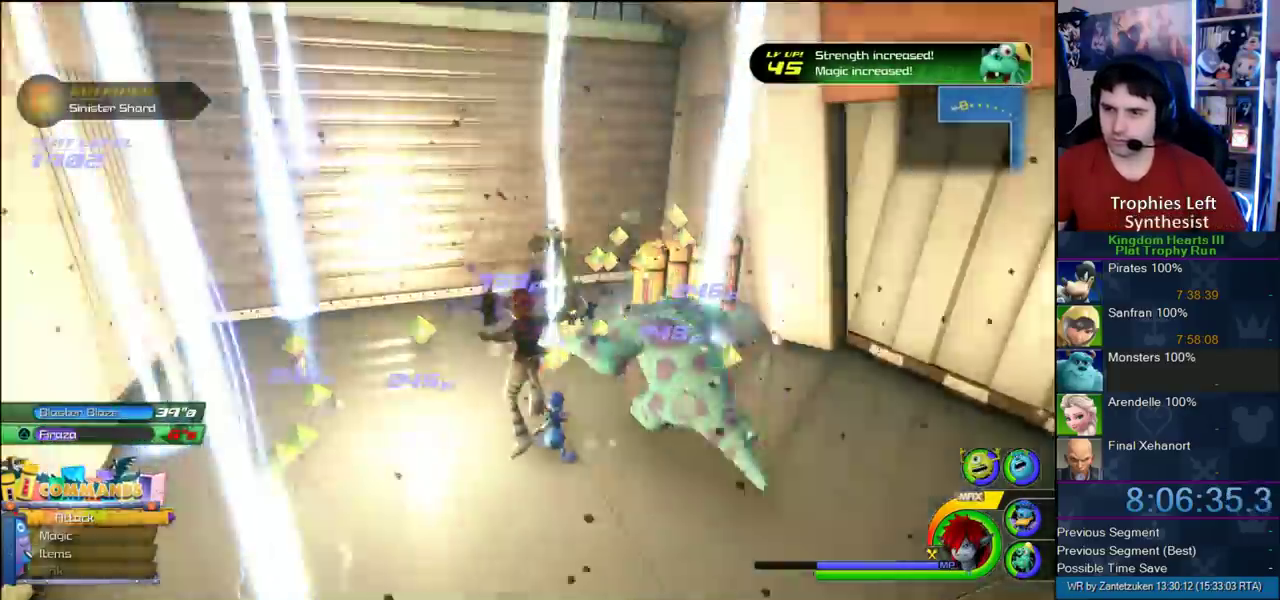
{"buttons": [], "left_stick": "center", "right_stick": "left", "events": [[33, "right_stick", "left"]]}
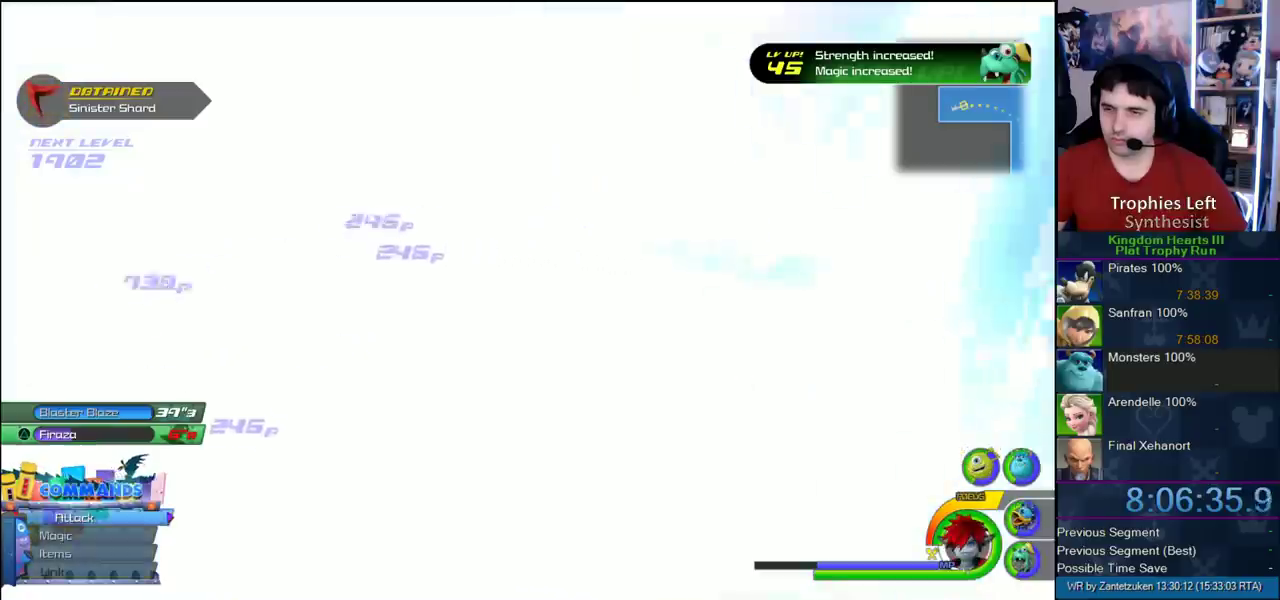
{"buttons": ["CROSS"], "left_stick": "up-left", "right_stick": "center"}
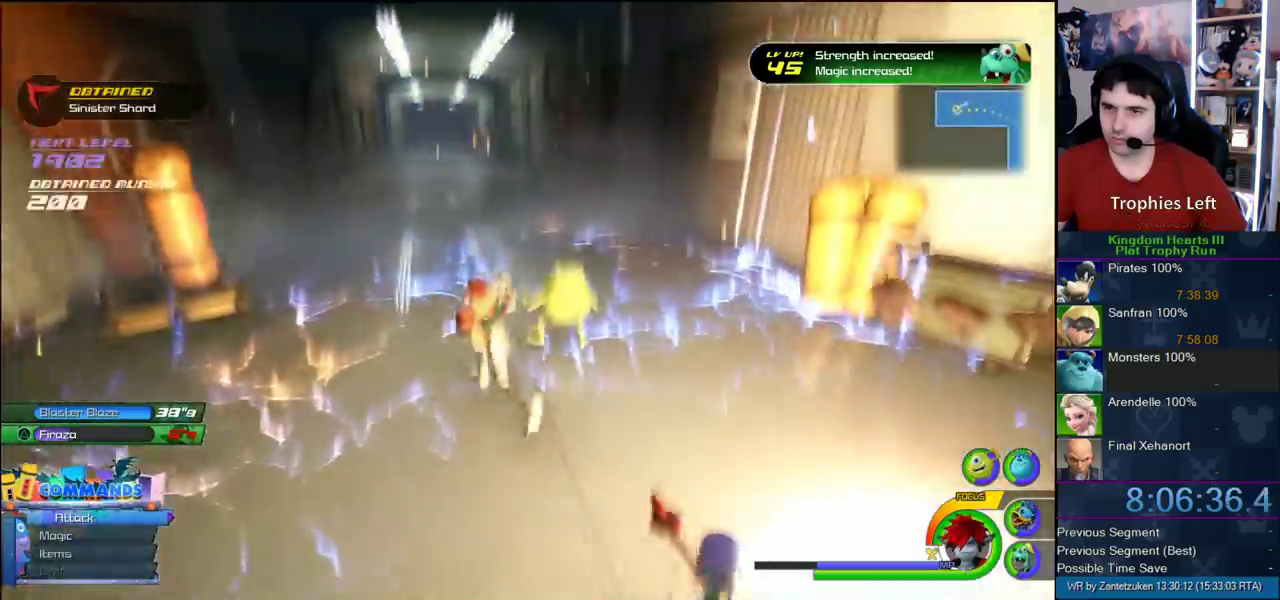
{"buttons": ["CROSS"], "left_stick": "up-left", "right_stick": "center", "events": []}
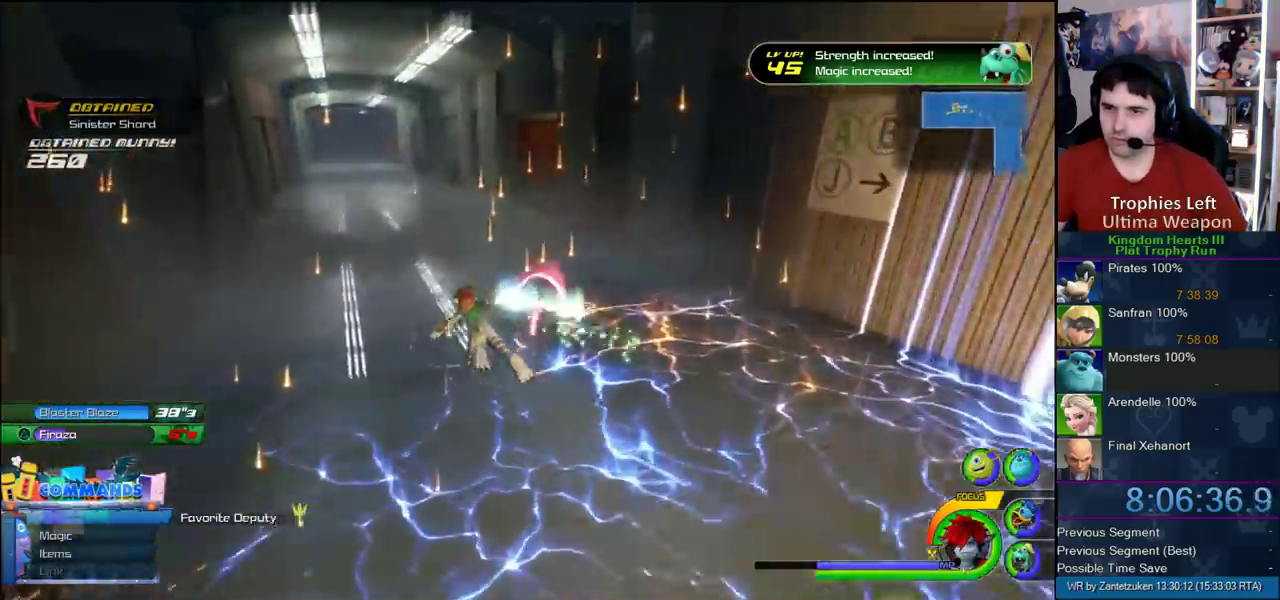
{"buttons": ["CROSS"], "left_stick": "up-right", "right_stick": "center", "events": [[83, "left_stick", "up"], [450, "left_stick", "up-right"]]}